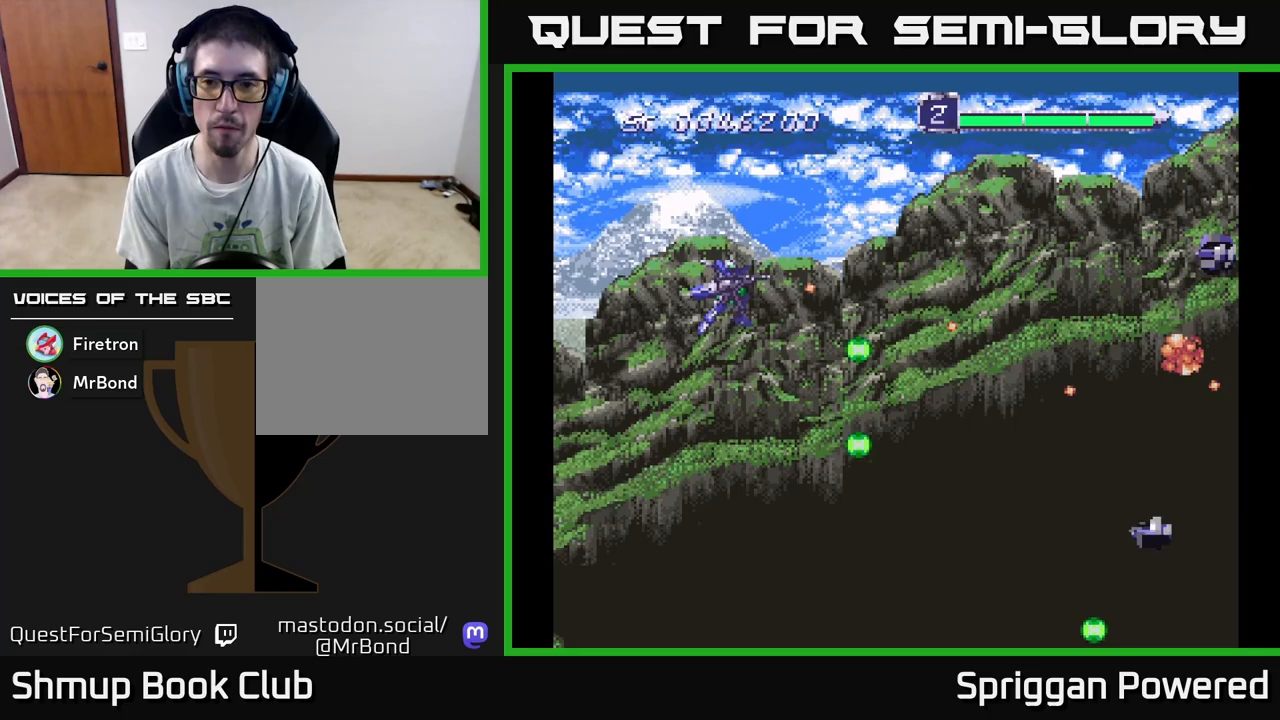
Gameplay with a controller (Xbox layout); each line is a JSON object with the inputs held at the frame after it. "events" lists button and stick changes between this image and that frame as [ms after this image, input, new state], when the widget could be followed in between. Not read: left_stick right_stick.
{"buttons": ["A", "DPAD_DOWN"], "events": [[17, "DPAD_RIGHT", "down"], [100, "A", "down"], [100, "DPAD_RIGHT", "up"], [167, "A", "up"], [217, "DPAD_RIGHT", "down"], [233, "DPAD_UP", "up"], [250, "DPAD_DOWN", "down"], [250, "DPAD_RIGHT", "up"], [267, "A", "down"], [367, "A", "up"], [450, "A", "down"]]}
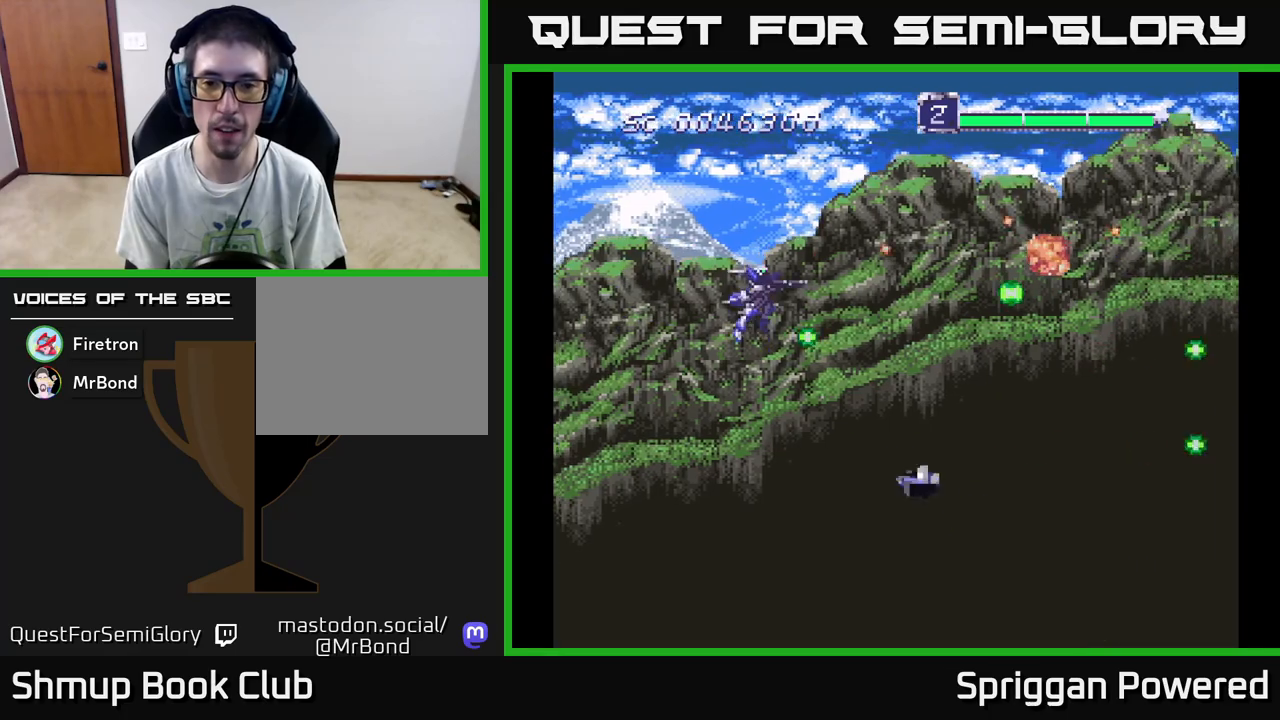
{"buttons": ["A", "DPAD_UP", "DPAD_RIGHT"]}
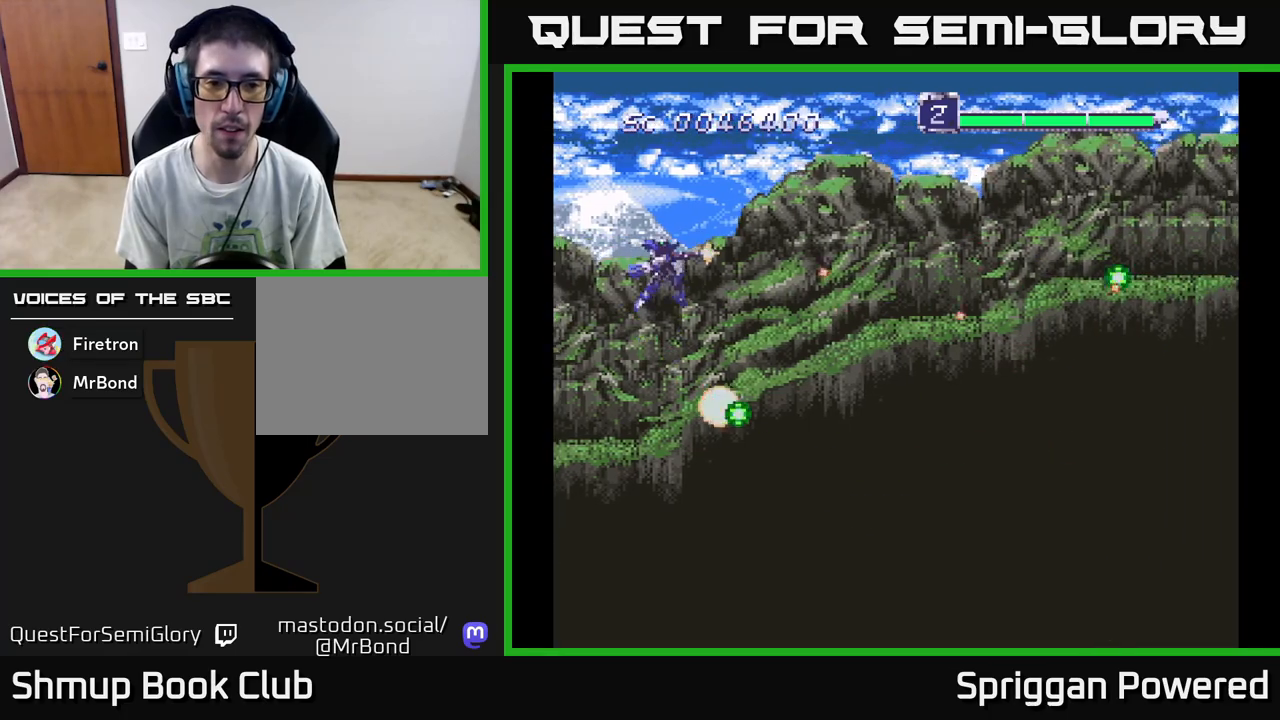
{"buttons": ["DPAD_DOWN", "DPAD_RIGHT"], "events": [[100, "A", "up"], [183, "A", "down"], [200, "DPAD_UP", "up"], [250, "DPAD_DOWN", "down"], [300, "A", "up"], [383, "A", "down"], [500, "A", "up"]]}
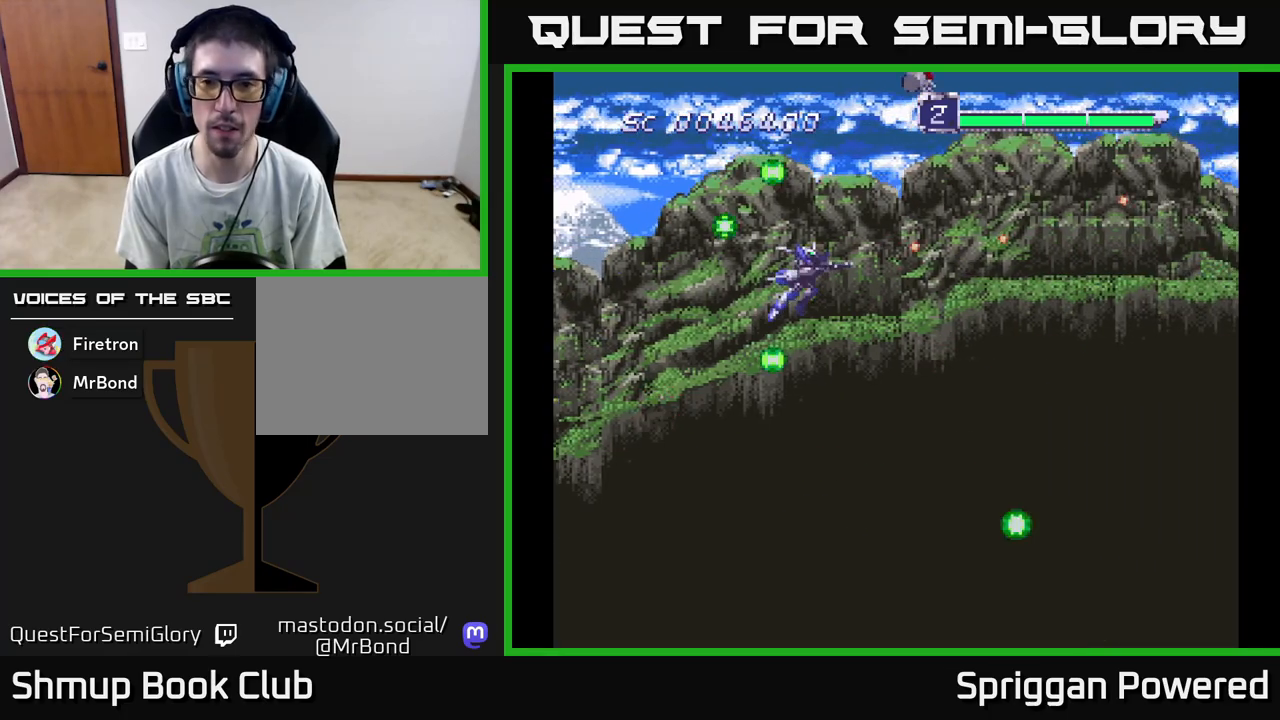
{"buttons": ["A", "DPAD_DOWN"], "events": [[83, "A", "down"], [200, "A", "up"], [217, "DPAD_RIGHT", "up"], [300, "A", "down"], [400, "A", "up"], [450, "DPAD_RIGHT", "down"], [483, "A", "down"], [500, "DPAD_RIGHT", "up"]]}
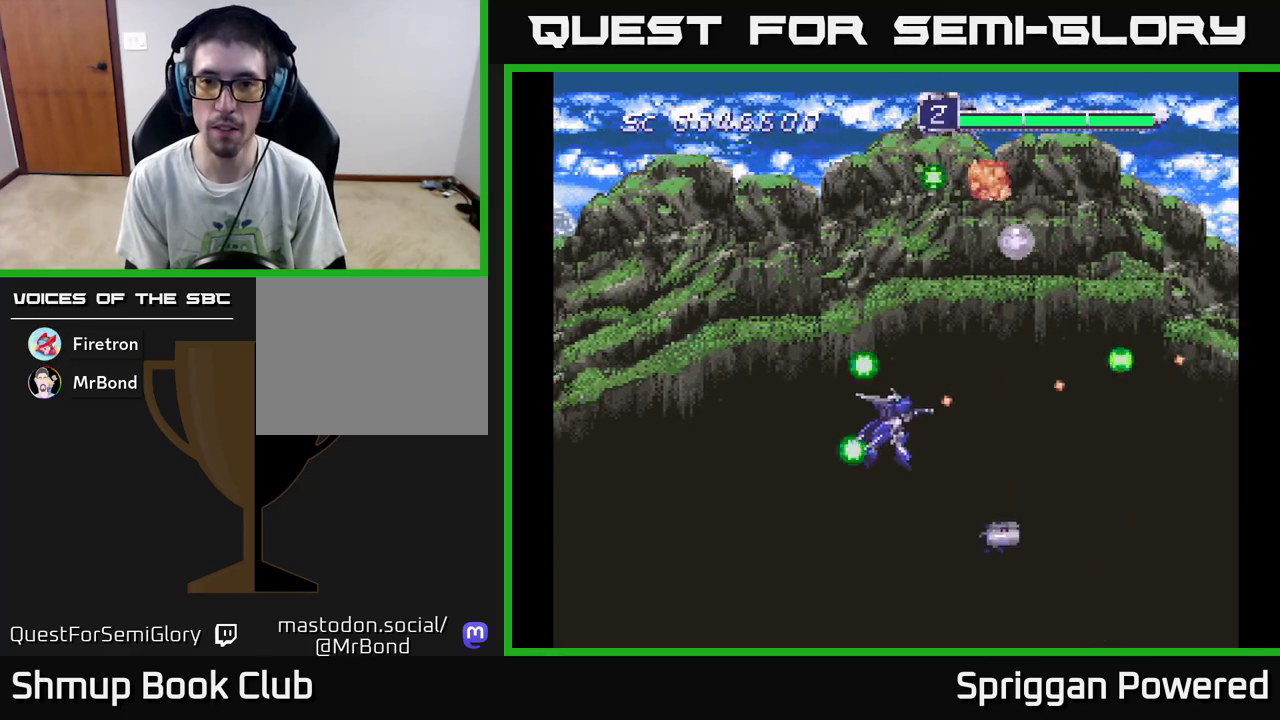
{"buttons": ["DPAD_UP"], "events": [[17, "DPAD_DOWN", "up"], [33, "DPAD_LEFT", "down"], [33, "DPAD_UP", "down"], [100, "A", "up"], [167, "A", "down"], [200, "DPAD_LEFT", "up"], [267, "A", "up"], [350, "A", "down"], [450, "A", "up"]]}
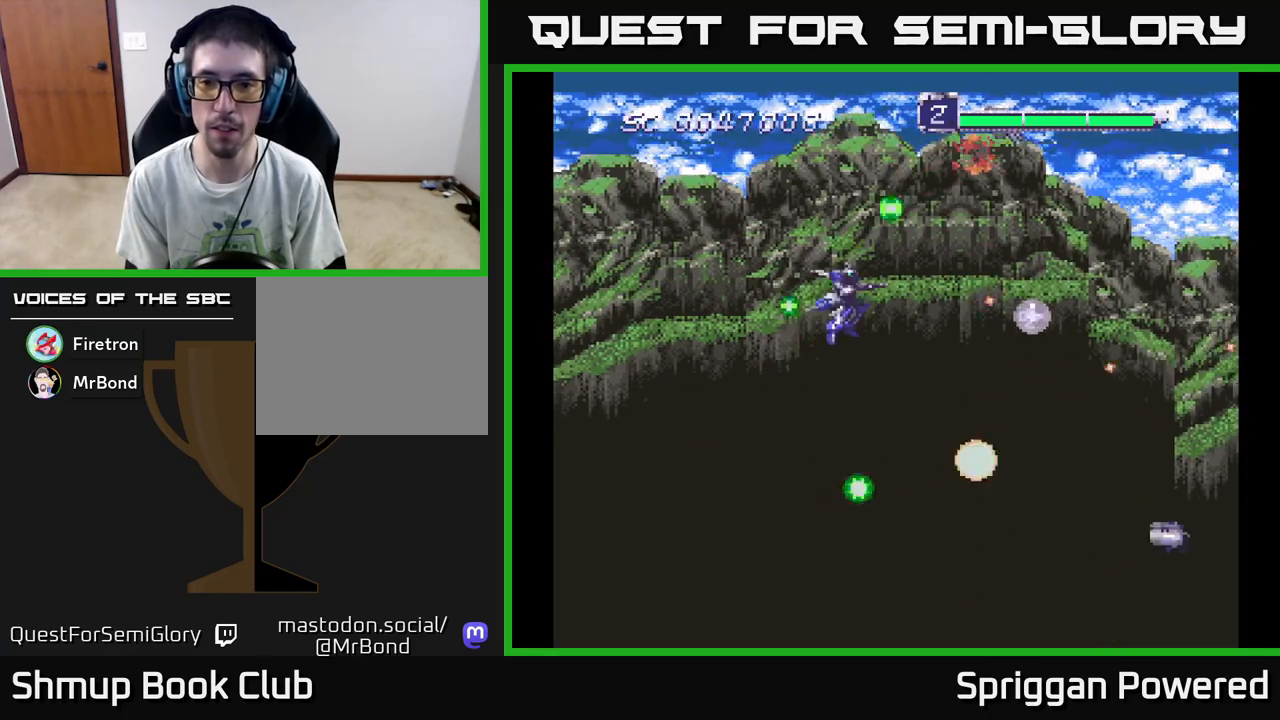
{"buttons": ["A", "DPAD_DOWN"], "events": [[33, "A", "down"], [100, "DPAD_UP", "up"], [117, "DPAD_DOWN", "down"], [133, "A", "up"], [217, "A", "down"], [333, "A", "up"], [400, "A", "down"]]}
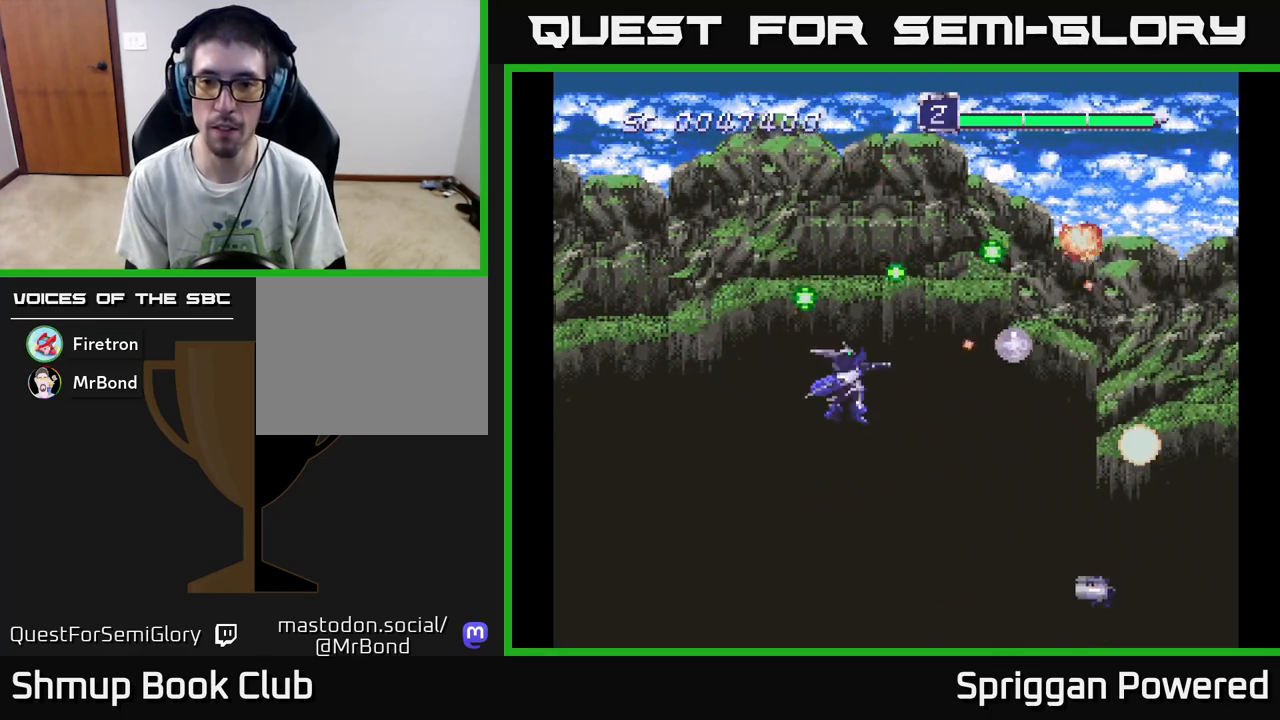
{"buttons": ["A", "DPAD_UP"], "events": [[17, "A", "up"], [100, "A", "down"], [217, "A", "up"], [250, "DPAD_DOWN", "up"], [250, "DPAD_LEFT", "down"], [283, "DPAD_LEFT", "up"], [283, "DPAD_UP", "down"], [300, "A", "down"], [400, "A", "up"], [467, "A", "down"]]}
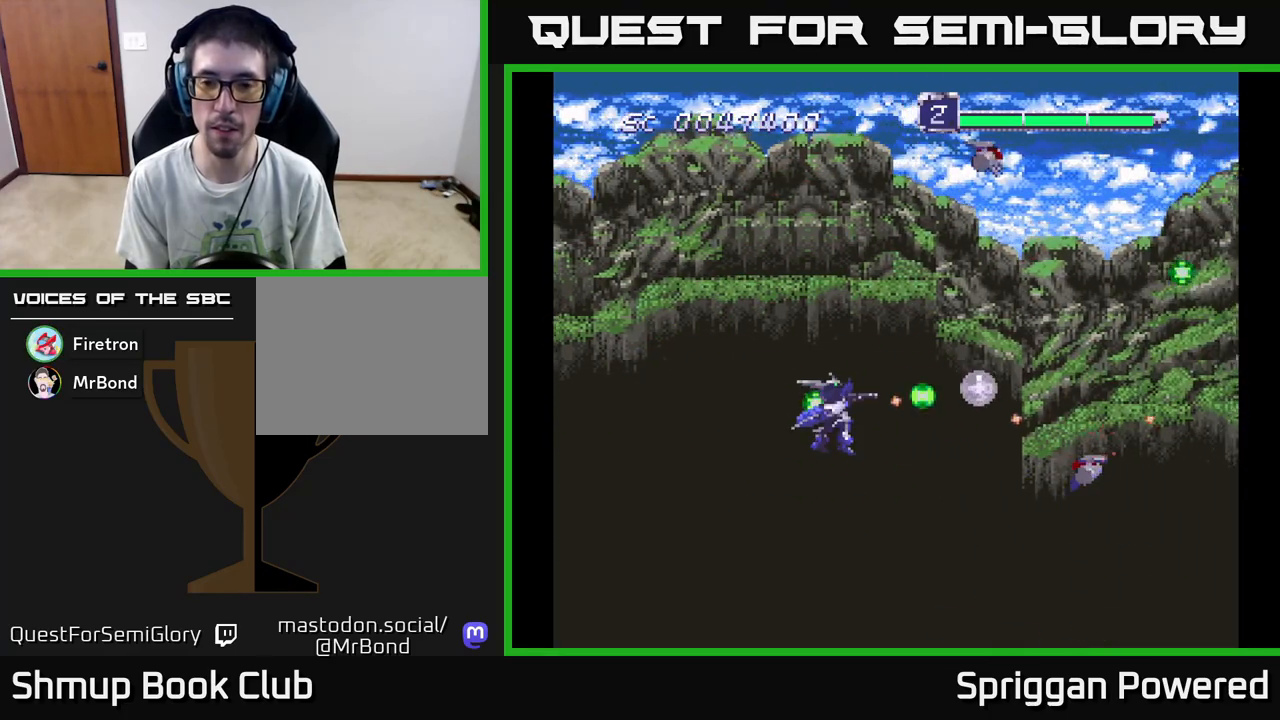
{"buttons": ["DPAD_DOWN"], "events": [[83, "A", "up"], [117, "DPAD_RIGHT", "down"], [167, "A", "down"], [233, "DPAD_RIGHT", "up"], [283, "A", "up"], [350, "A", "down"], [467, "A", "up"], [467, "DPAD_UP", "up"], [483, "DPAD_DOWN", "down"]]}
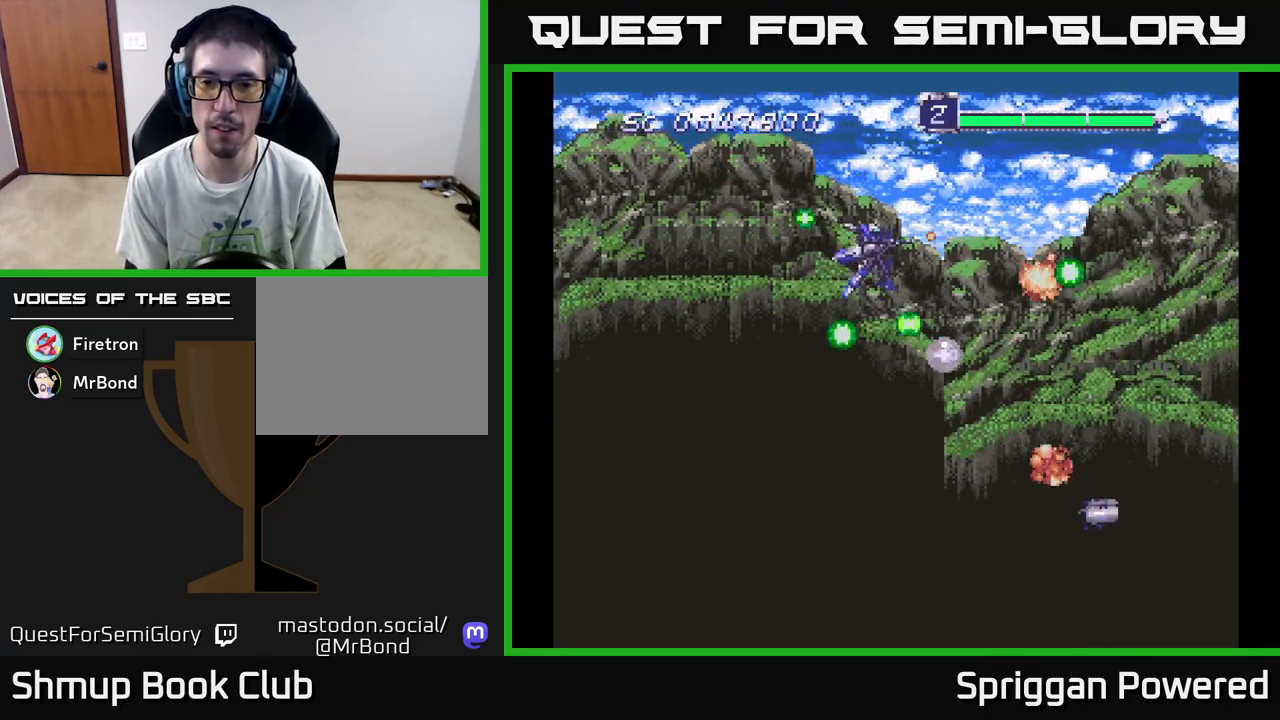
{"buttons": ["A", "DPAD_UP"], "events": [[50, "A", "down"], [167, "A", "up"], [233, "A", "down"], [367, "A", "up"], [433, "A", "down"], [433, "DPAD_RIGHT", "down"], [450, "DPAD_DOWN", "up"], [483, "DPAD_RIGHT", "up"], [483, "DPAD_UP", "down"]]}
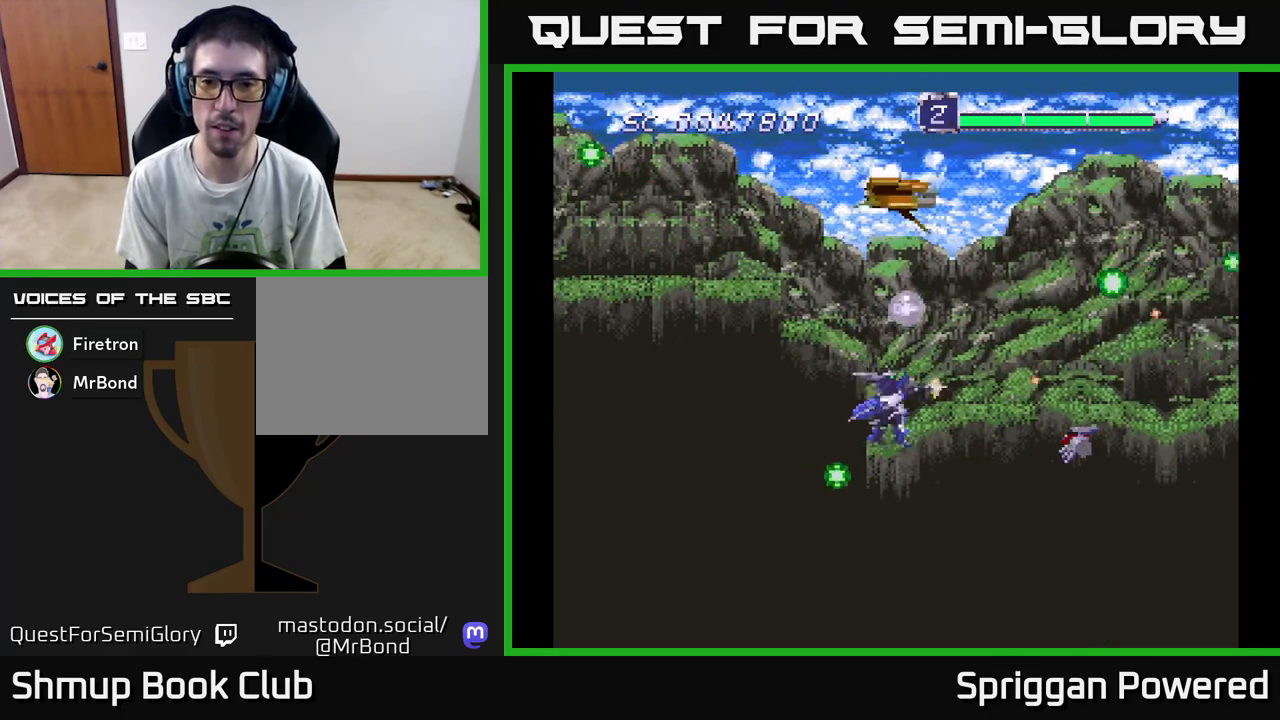
{"buttons": ["A", "DPAD_DOWN"], "events": [[50, "A", "up"], [117, "A", "down"], [233, "A", "up"], [300, "DPAD_LEFT", "down"], [317, "A", "down"], [433, "A", "up"], [450, "DPAD_UP", "up"], [483, "DPAD_DOWN", "down"], [500, "A", "down"], [500, "DPAD_LEFT", "up"]]}
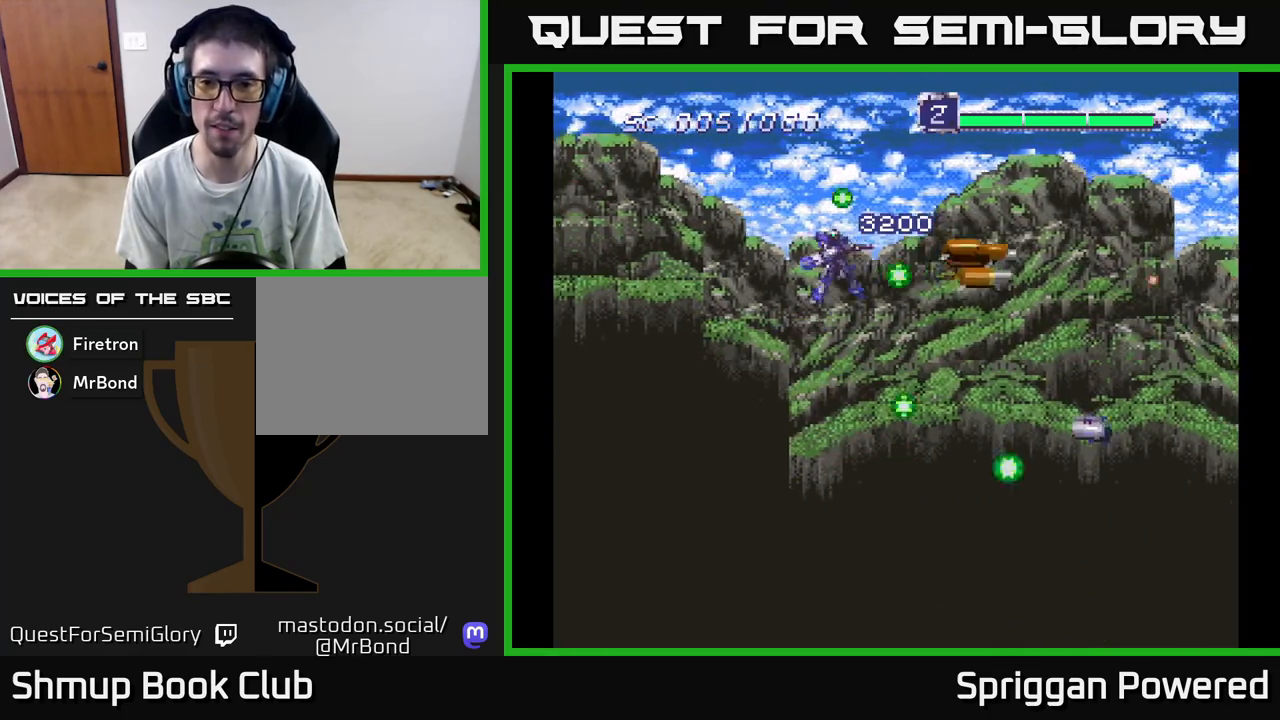
{"buttons": ["A", "DPAD_DOWN"], "events": [[17, "DPAD_RIGHT", "down"], [100, "DPAD_RIGHT", "up"], [133, "A", "up"], [200, "A", "down"], [267, "DPAD_LEFT", "down"], [317, "A", "up"], [317, "DPAD_LEFT", "up"], [367, "A", "down"]]}
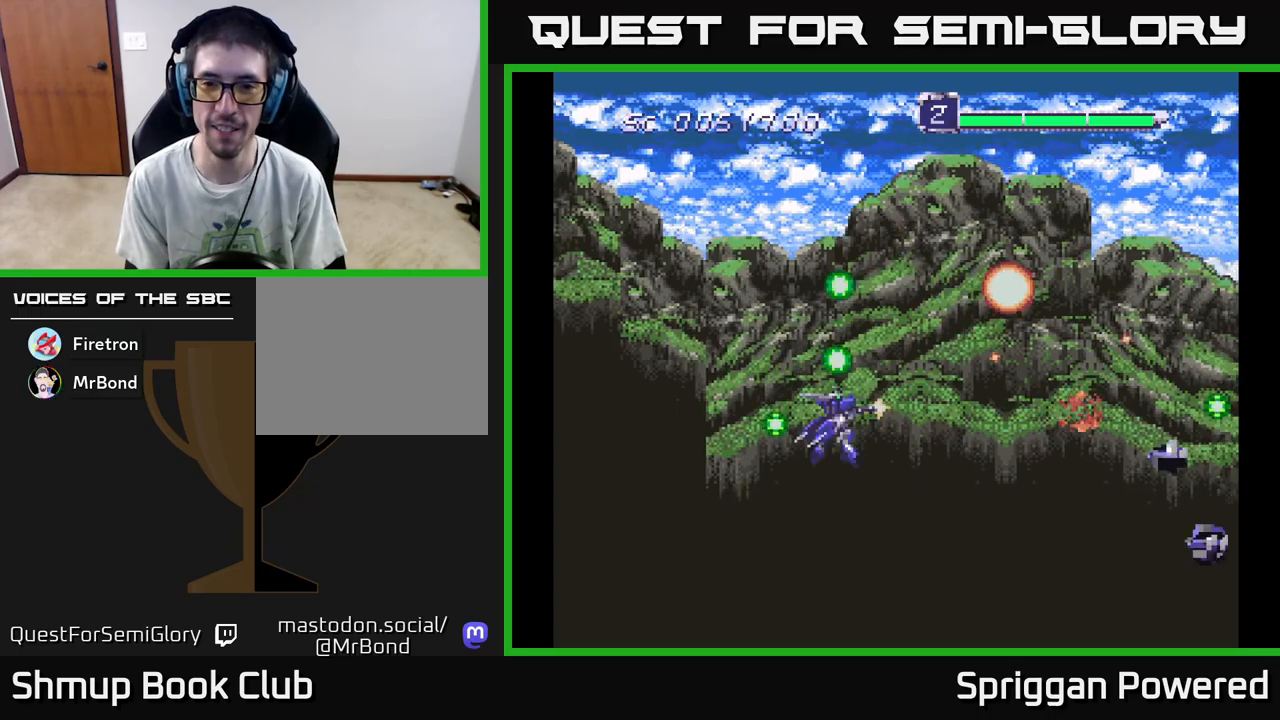
{"buttons": ["A", "DPAD_DOWN", "DPAD_LEFT"], "events": [[17, "A", "up"], [50, "DPAD_DOWN", "up"], [50, "DPAD_LEFT", "down"], [67, "A", "down"], [117, "DPAD_UP", "down"], [217, "A", "up"], [283, "A", "down"], [383, "DPAD_UP", "up"], [417, "A", "up"], [467, "DPAD_DOWN", "down"], [483, "A", "down"]]}
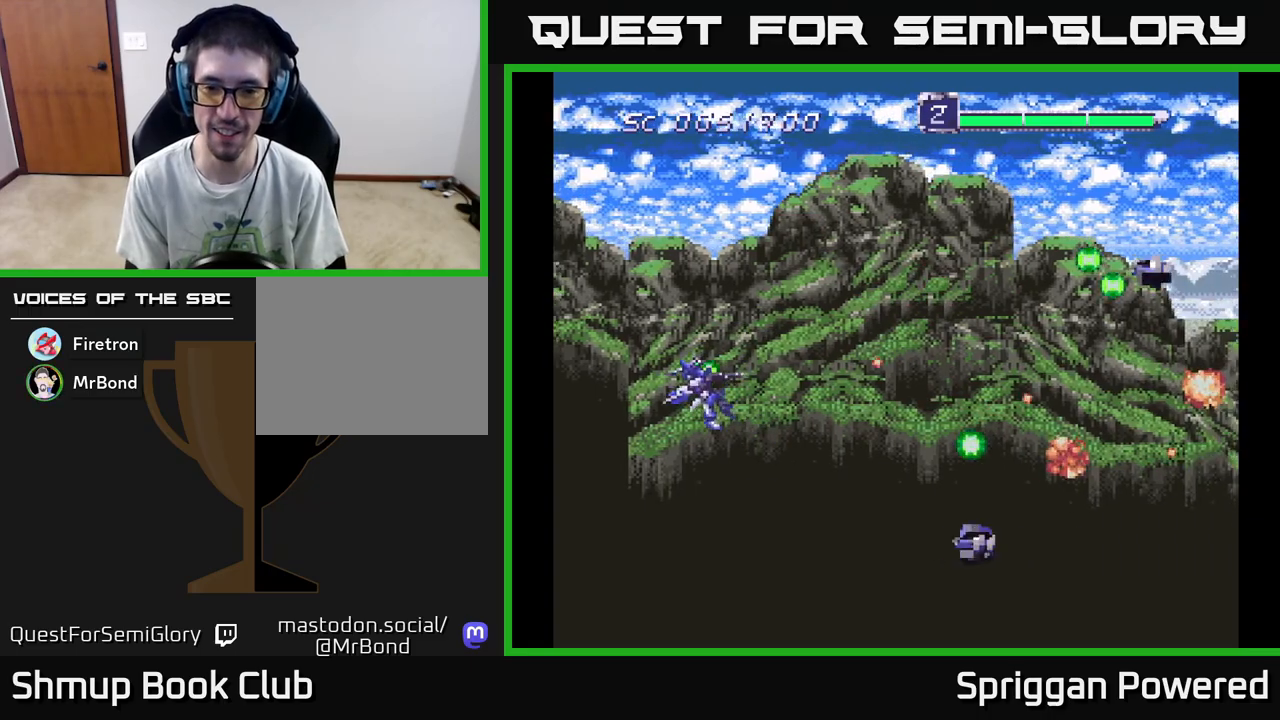
{"buttons": ["DPAD_UP", "DPAD_LEFT"], "events": [[33, "DPAD_LEFT", "up"], [117, "A", "up"], [150, "DPAD_DOWN", "up"], [150, "DPAD_LEFT", "down"], [167, "DPAD_LEFT", "up"], [167, "DPAD_UP", "down"], [200, "A", "down"], [317, "A", "up"], [383, "A", "down"], [483, "DPAD_LEFT", "down"], [500, "A", "up"]]}
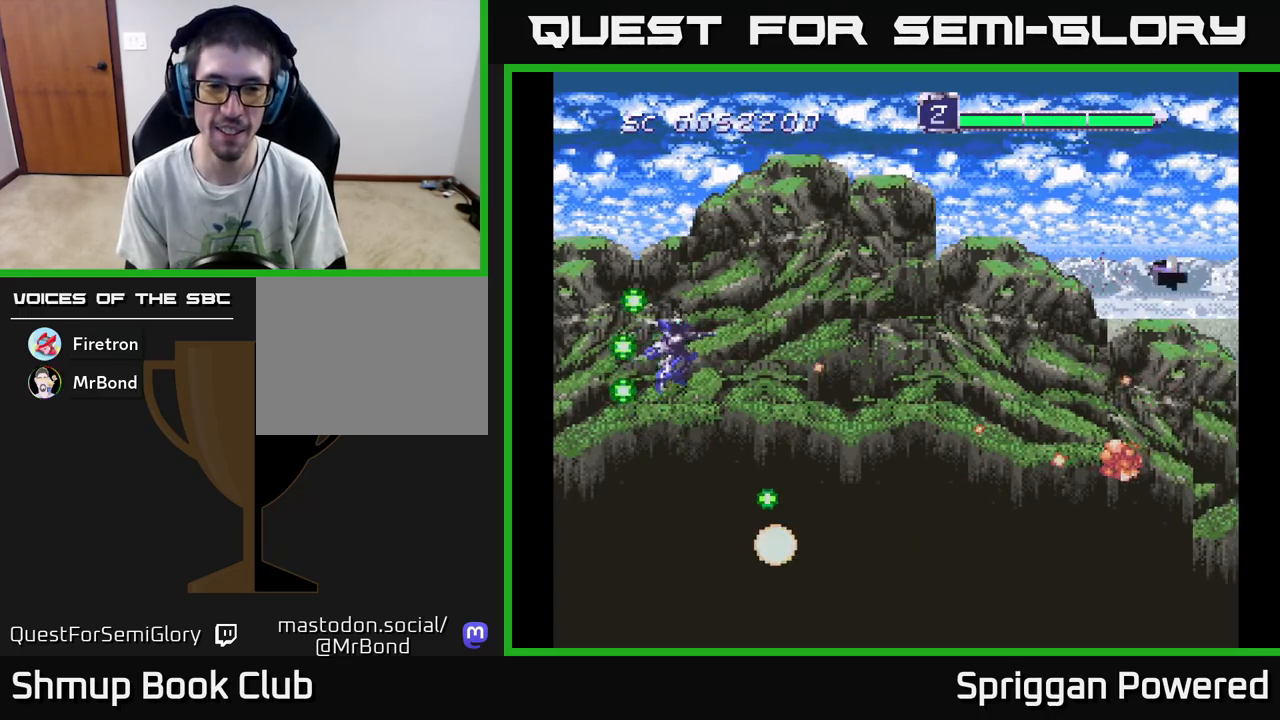
{"buttons": ["A", "DPAD_DOWN"]}
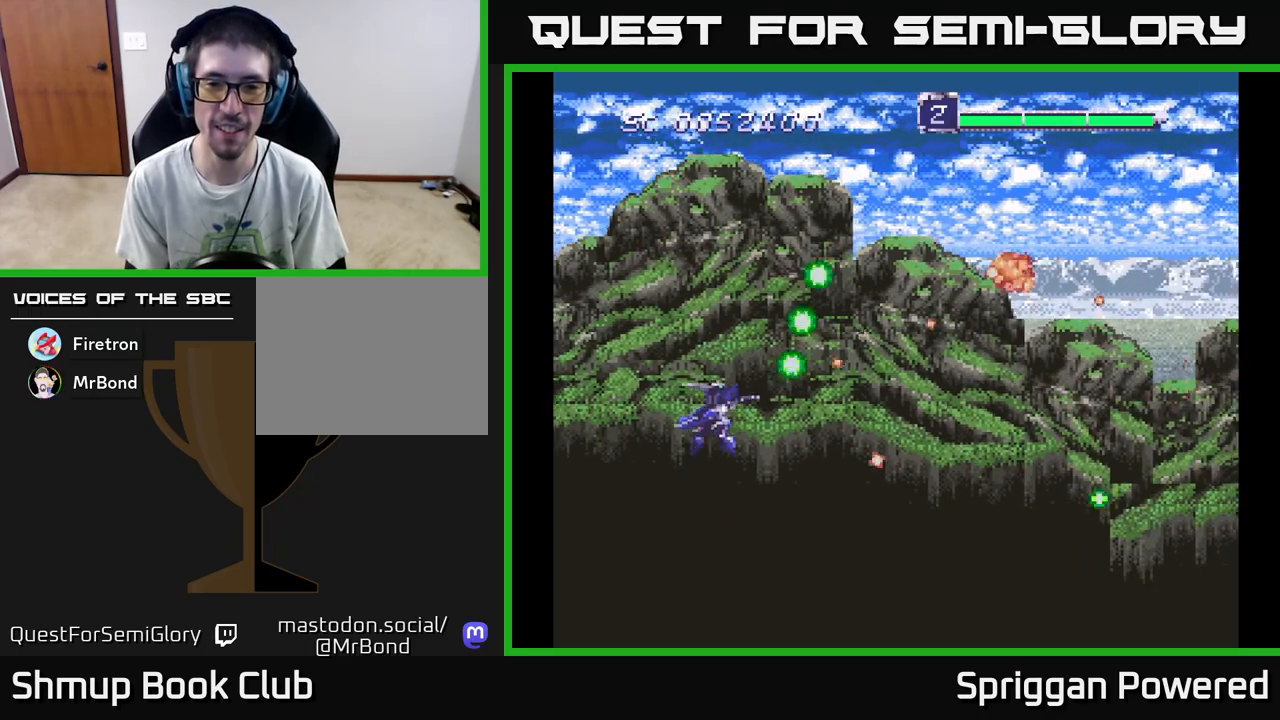
{"buttons": [], "events": [[50, "DPAD_LEFT", "down"], [67, "DPAD_DOWN", "up"], [117, "A", "up"], [117, "DPAD_UP", "down"], [167, "A", "down"], [250, "DPAD_LEFT", "up"], [283, "A", "up"], [350, "DPAD_UP", "up"], [367, "A", "down"], [483, "A", "up"]]}
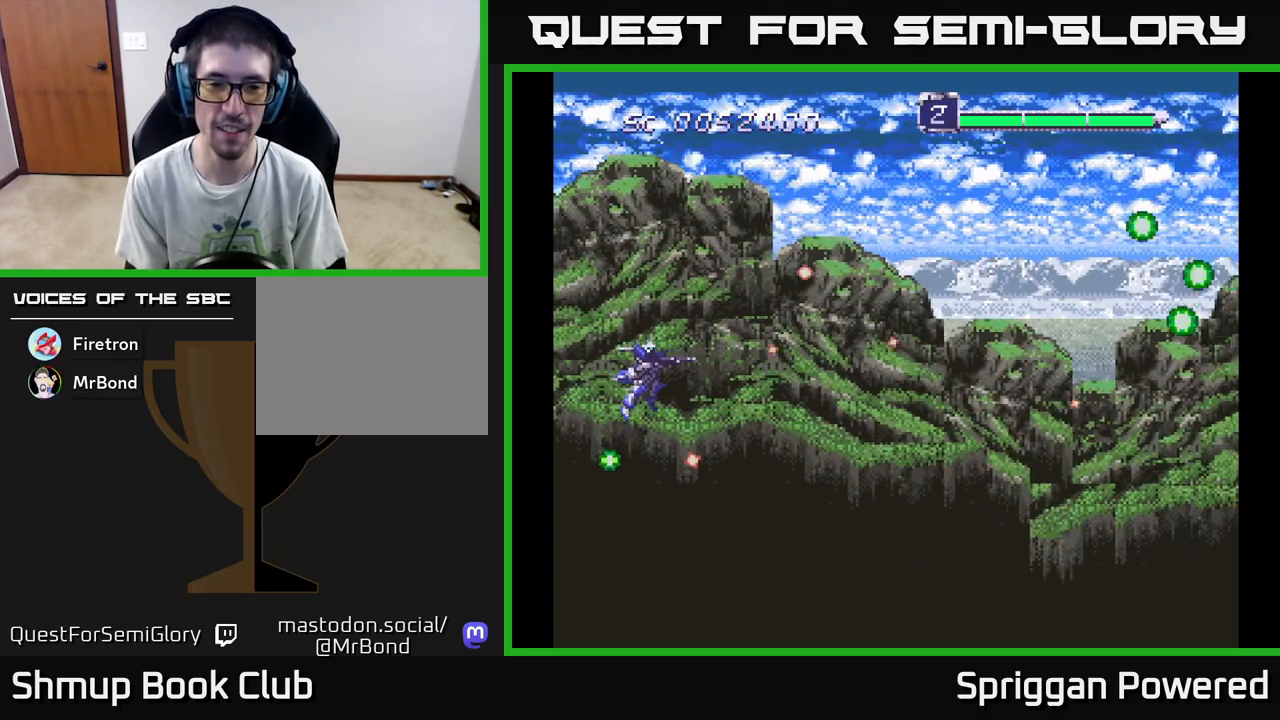
{"buttons": ["DPAD_LEFT"], "events": [[67, "A", "down"], [117, "DPAD_DOWN", "down"], [217, "A", "up"], [300, "A", "down"], [317, "DPAD_DOWN", "up"], [417, "DPAD_LEFT", "down"], [433, "A", "up"]]}
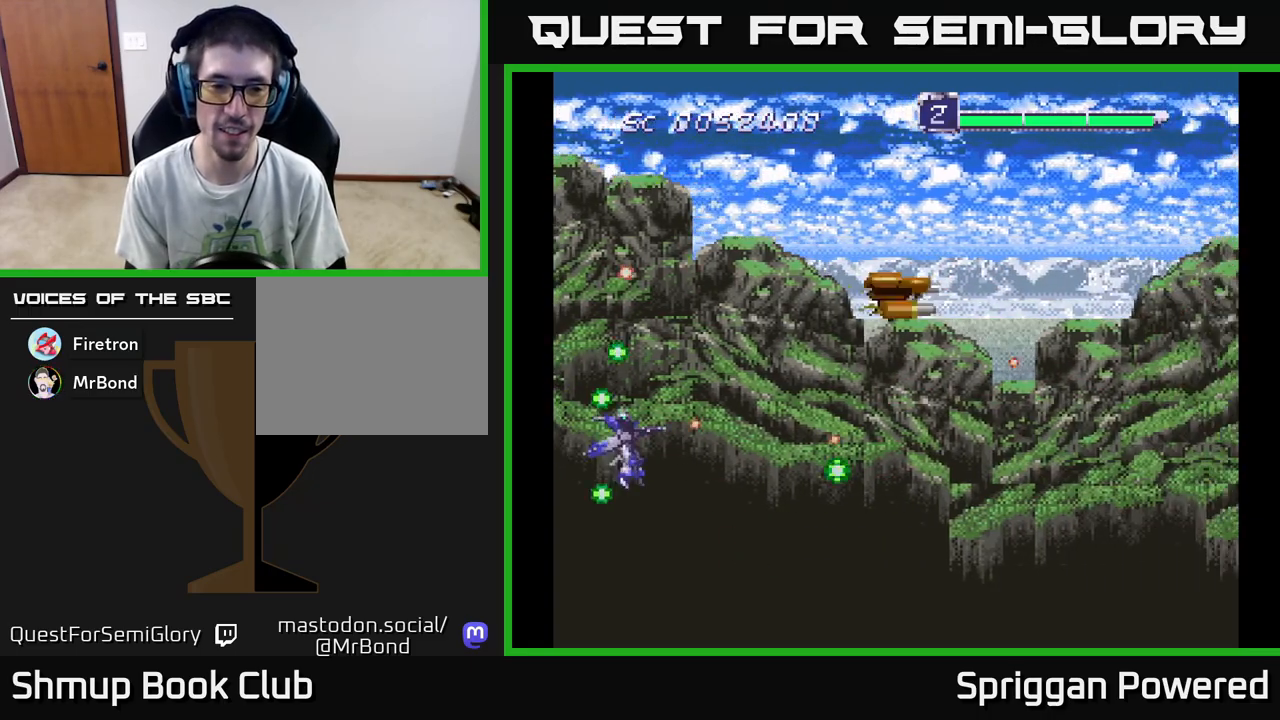
{"buttons": ["A", "DPAD_UP"], "events": [[17, "A", "down"], [100, "DPAD_LEFT", "up"], [133, "A", "up"], [217, "A", "down"], [233, "DPAD_RIGHT", "down"], [350, "A", "up"], [383, "DPAD_UP", "down"], [417, "A", "down"], [450, "DPAD_RIGHT", "up"]]}
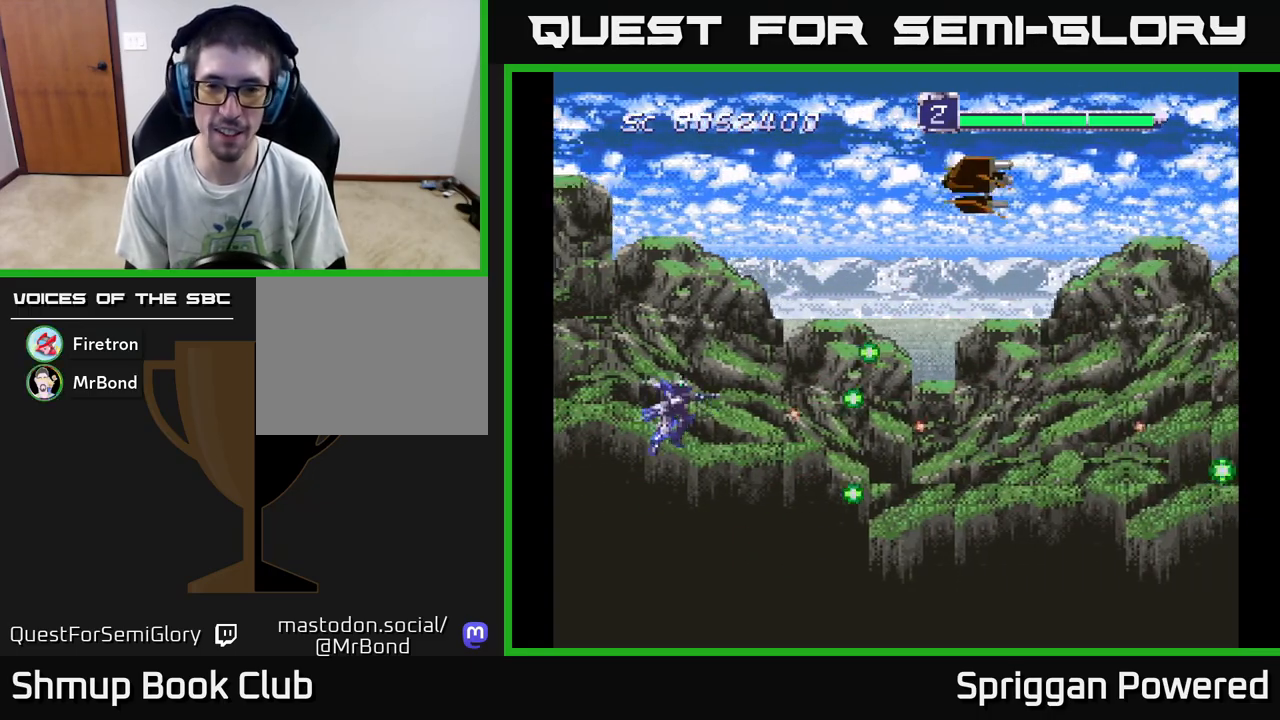
{"buttons": ["DPAD_DOWN"], "events": [[33, "A", "up"], [67, "DPAD_RIGHT", "down"], [117, "A", "down"], [250, "A", "up"], [250, "DPAD_UP", "up"], [317, "A", "down"], [333, "DPAD_RIGHT", "up"], [350, "DPAD_DOWN", "down"], [433, "A", "up"]]}
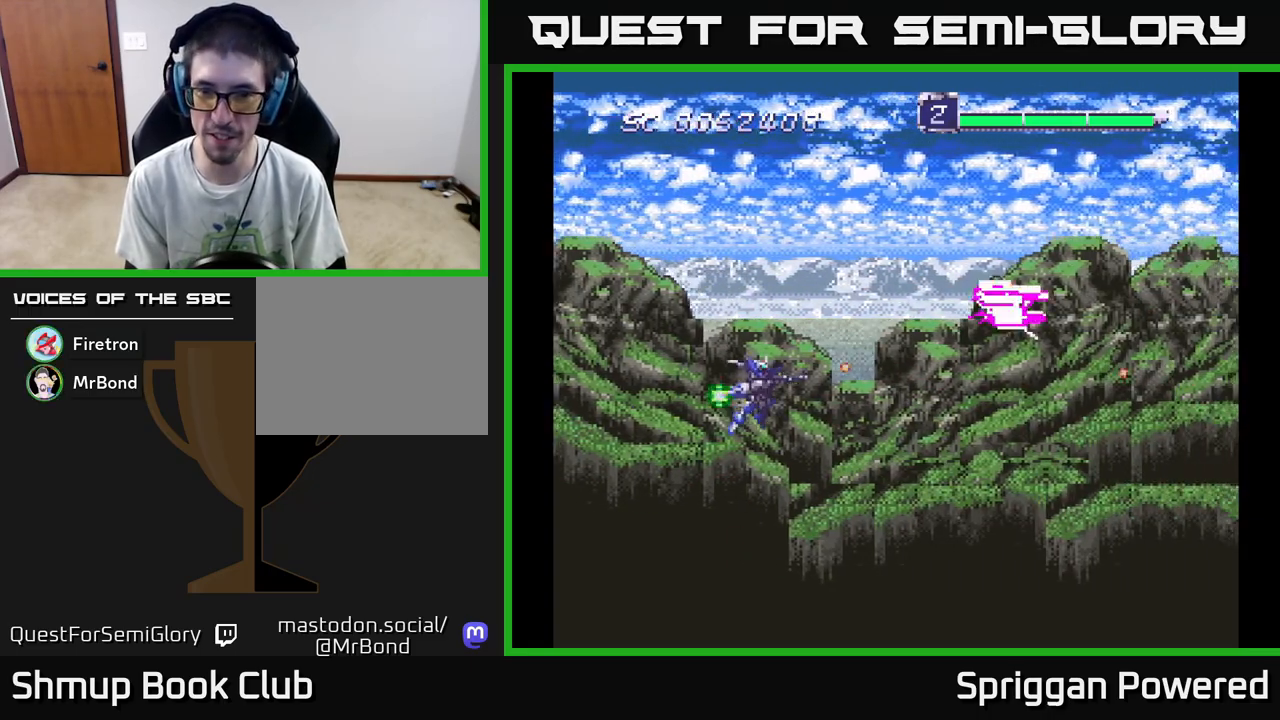
{"buttons": ["DPAD_UP"], "events": [[17, "A", "down"], [33, "DPAD_DOWN", "up"], [133, "A", "up"], [200, "A", "down"], [300, "DPAD_UP", "down"], [317, "A", "up"], [383, "A", "down"], [500, "A", "up"]]}
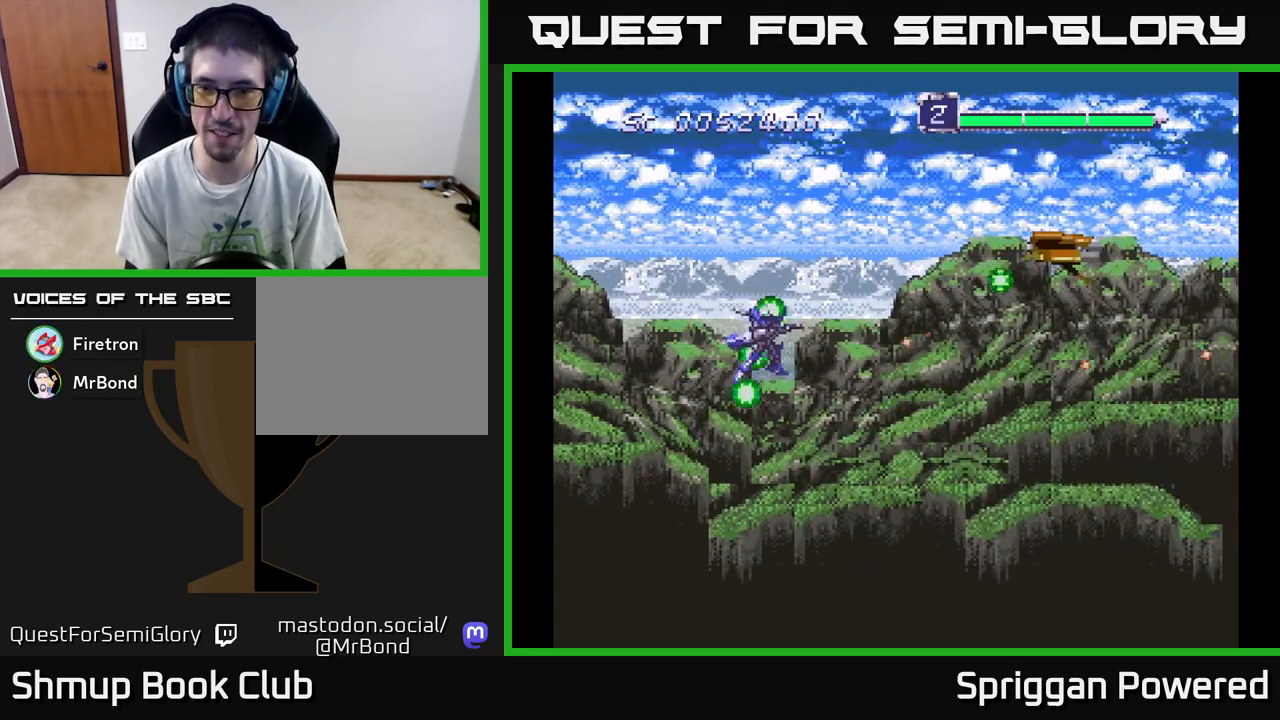
{"buttons": ["A", "DPAD_LEFT"], "events": [[67, "A", "down"], [100, "DPAD_UP", "up"], [167, "DPAD_DOWN", "down"], [183, "A", "up"], [250, "A", "down"], [250, "DPAD_DOWN", "up"], [383, "A", "up"], [433, "A", "down"], [500, "DPAD_LEFT", "down"]]}
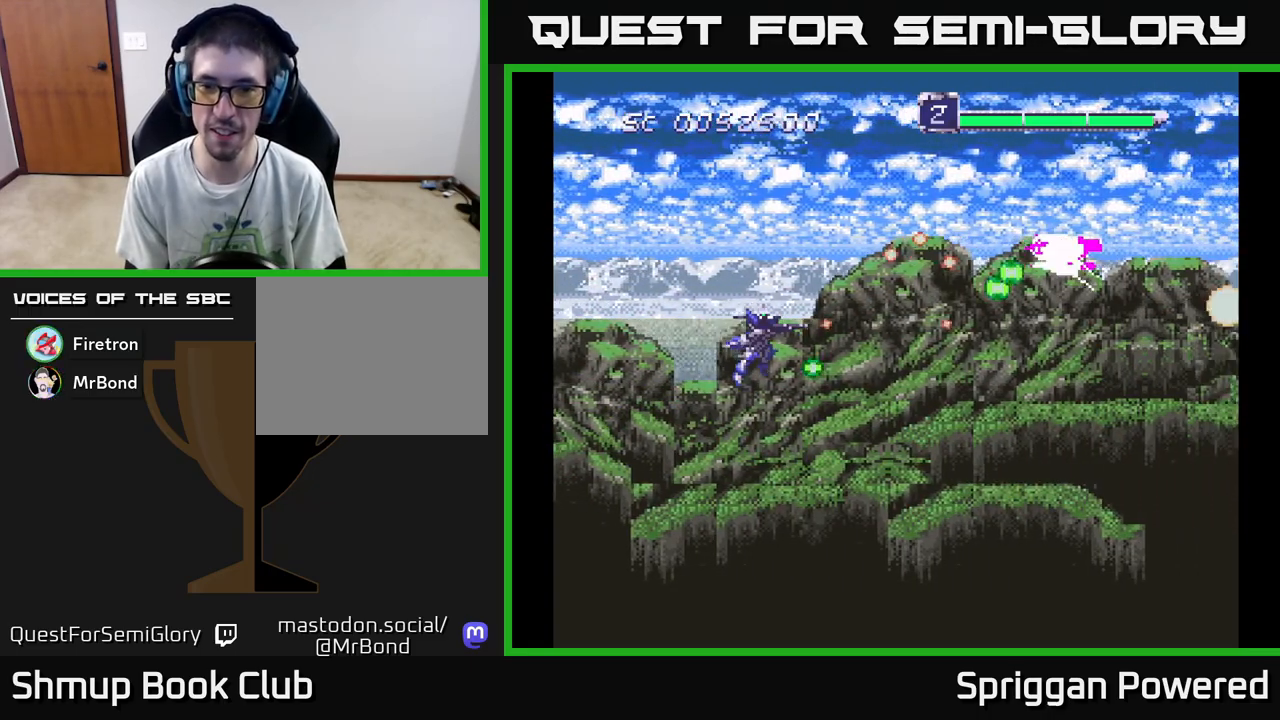
{"buttons": [], "events": [[67, "A", "up"], [133, "A", "down"], [167, "DPAD_LEFT", "up"], [250, "A", "up"], [333, "A", "down"], [383, "DPAD_DOWN", "down"], [450, "A", "up"], [467, "DPAD_DOWN", "up"]]}
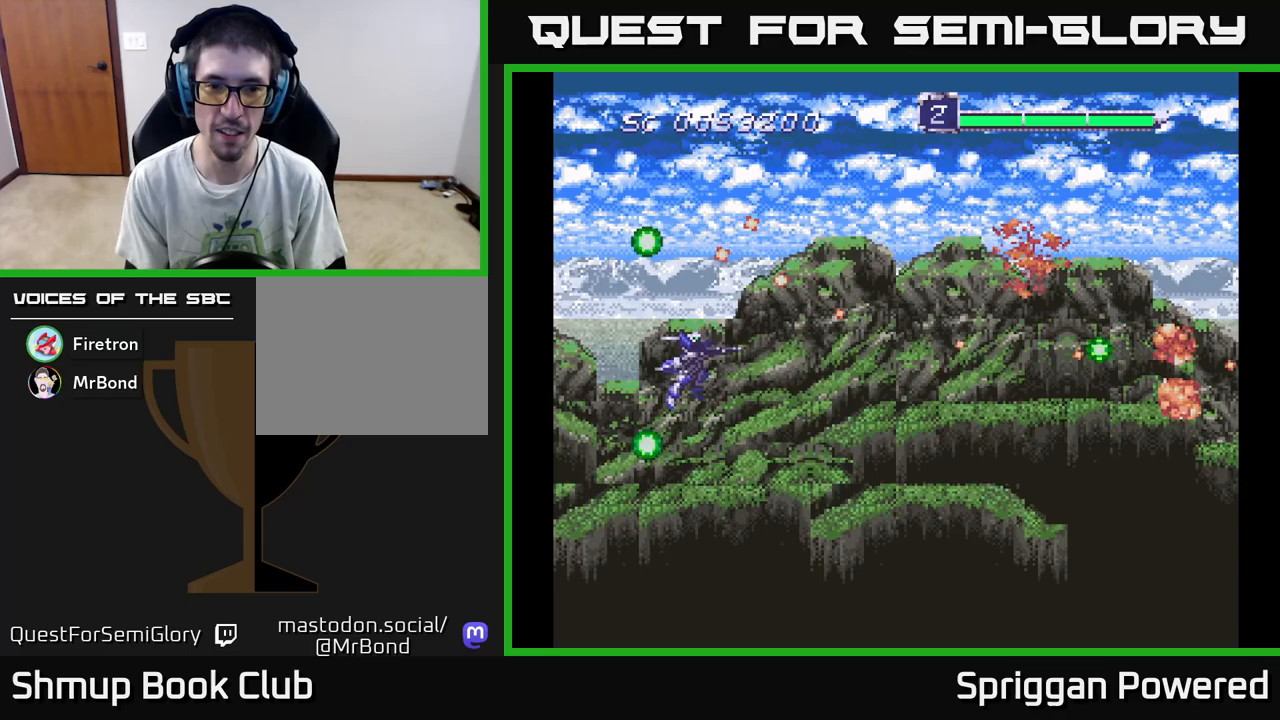
{"buttons": ["A", "DPAD_LEFT"], "events": [[50, "A", "down"], [150, "A", "up"], [250, "A", "down"], [300, "DPAD_UP", "down"], [350, "DPAD_LEFT", "down"], [383, "A", "up"], [450, "A", "down"], [500, "DPAD_UP", "up"]]}
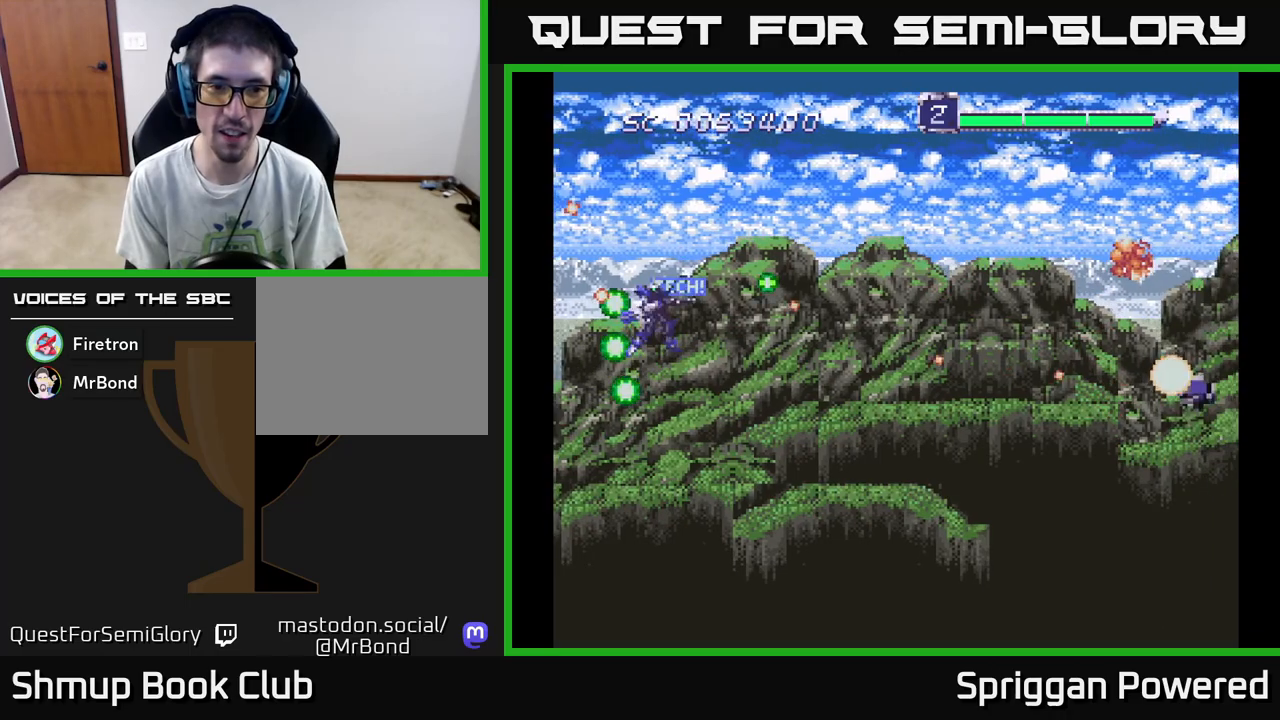
{"buttons": ["DPAD_DOWN"], "events": [[67, "A", "up"], [117, "DPAD_LEFT", "up"], [150, "A", "down"], [283, "A", "up"], [317, "DPAD_DOWN", "down"], [317, "DPAD_RIGHT", "down"], [350, "A", "down"], [417, "DPAD_RIGHT", "up"], [467, "A", "up"]]}
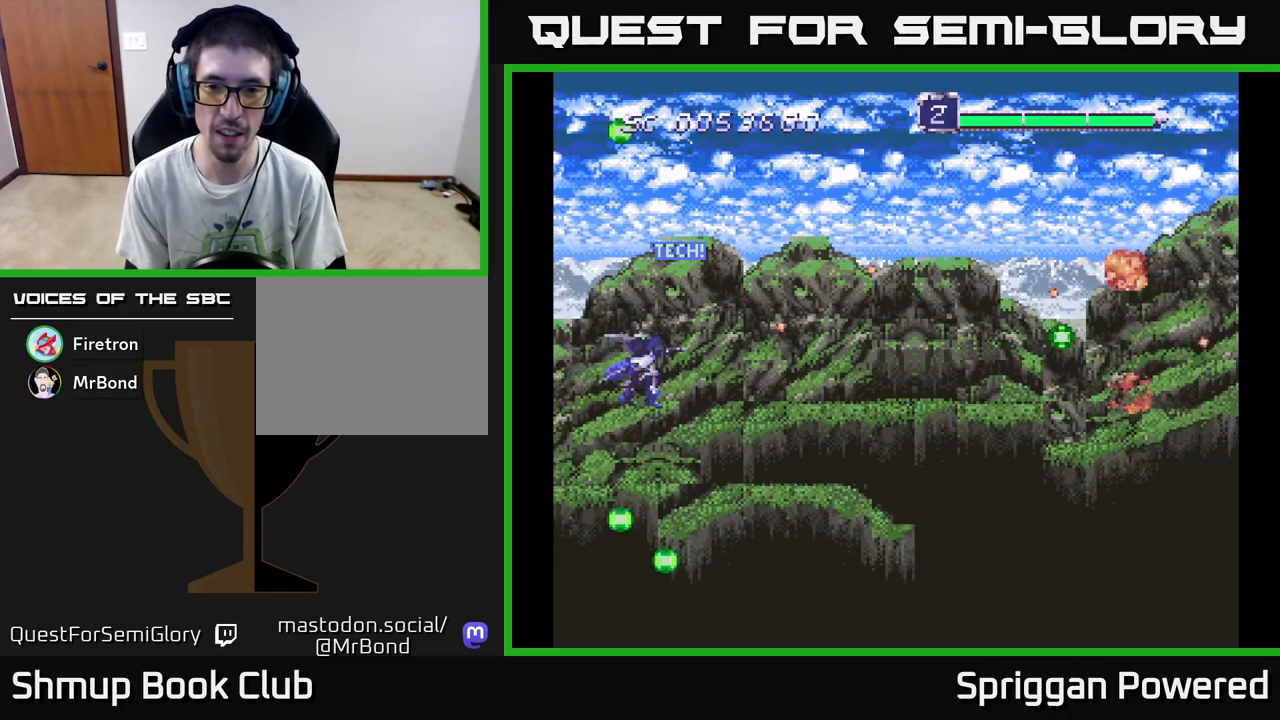
{"buttons": ["A", "DPAD_UP"], "events": [[33, "DPAD_RIGHT", "down"], [50, "A", "down"], [167, "A", "up"], [233, "A", "down"], [367, "A", "up"], [367, "DPAD_DOWN", "up"], [433, "A", "down"], [433, "DPAD_RIGHT", "up"], [433, "DPAD_UP", "down"]]}
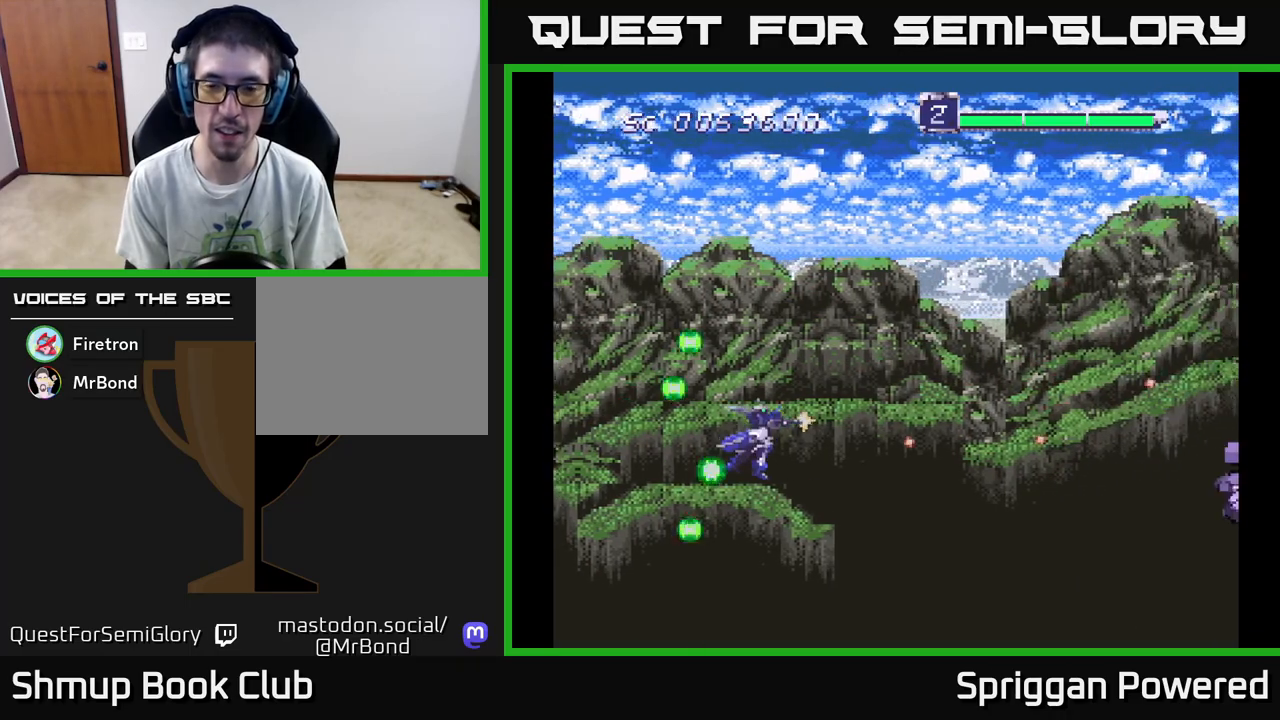
{"buttons": ["DPAD_DOWN"], "events": [[33, "A", "up"], [133, "A", "down"], [233, "A", "up"], [333, "A", "down"], [367, "DPAD_RIGHT", "down"], [367, "DPAD_UP", "up"], [383, "DPAD_DOWN", "down"], [383, "DPAD_RIGHT", "up"], [433, "A", "up"]]}
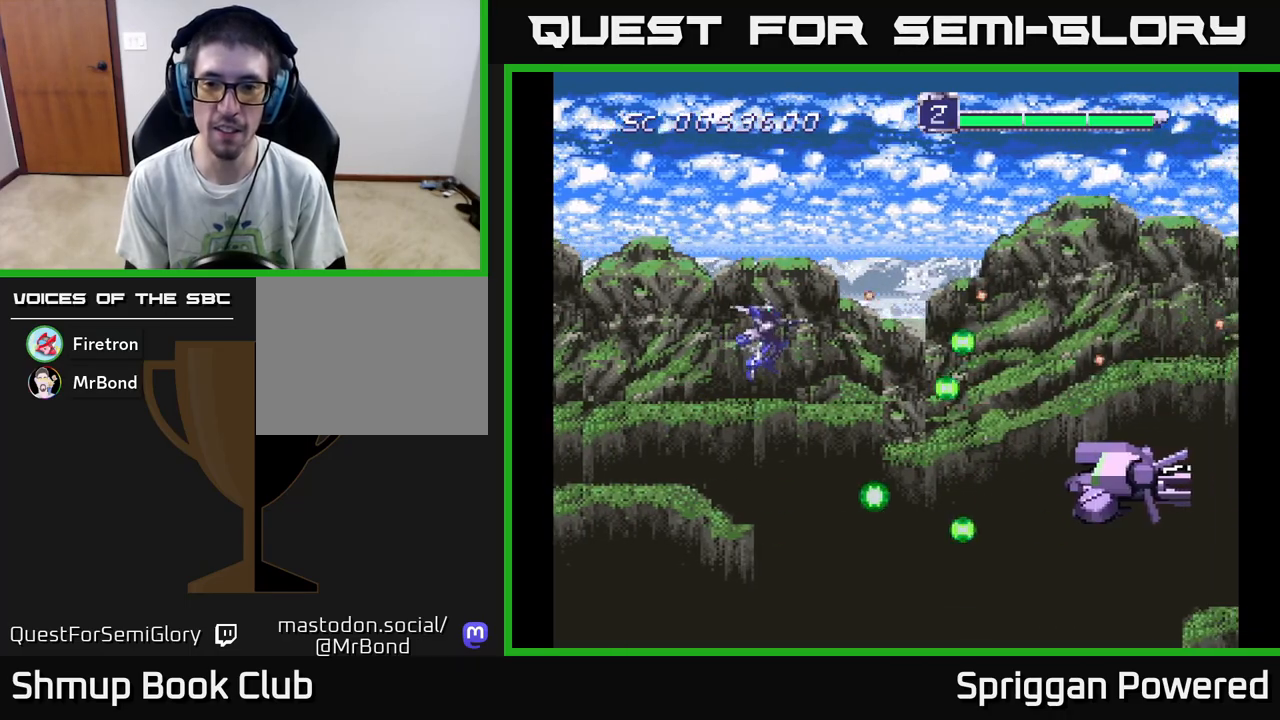
{"buttons": ["DPAD_UP"], "events": [[33, "A", "down"], [150, "A", "up"], [233, "A", "down"], [317, "A", "up"], [333, "DPAD_RIGHT", "down"], [400, "A", "down"], [417, "DPAD_DOWN", "up"], [467, "A", "up"], [483, "DPAD_RIGHT", "up"], [483, "DPAD_UP", "down"]]}
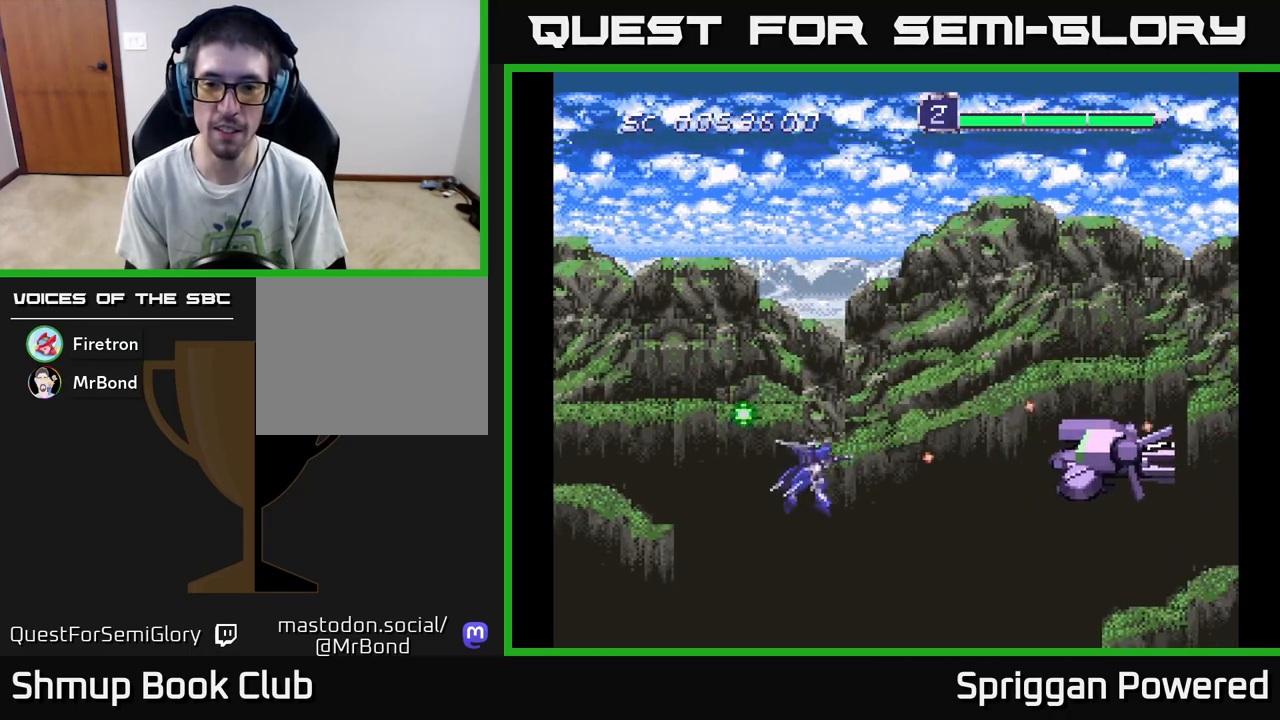
{"buttons": ["DPAD_DOWN"], "events": [[50, "A", "down"], [67, "DPAD_LEFT", "down"], [133, "A", "up"], [133, "DPAD_UP", "up"], [183, "DPAD_UP", "down"], [217, "A", "down"], [267, "DPAD_LEFT", "up"], [317, "A", "up"], [367, "DPAD_LEFT", "down"], [383, "A", "down"], [400, "DPAD_UP", "up"], [433, "DPAD_DOWN", "down"], [467, "DPAD_LEFT", "up"], [500, "A", "up"]]}
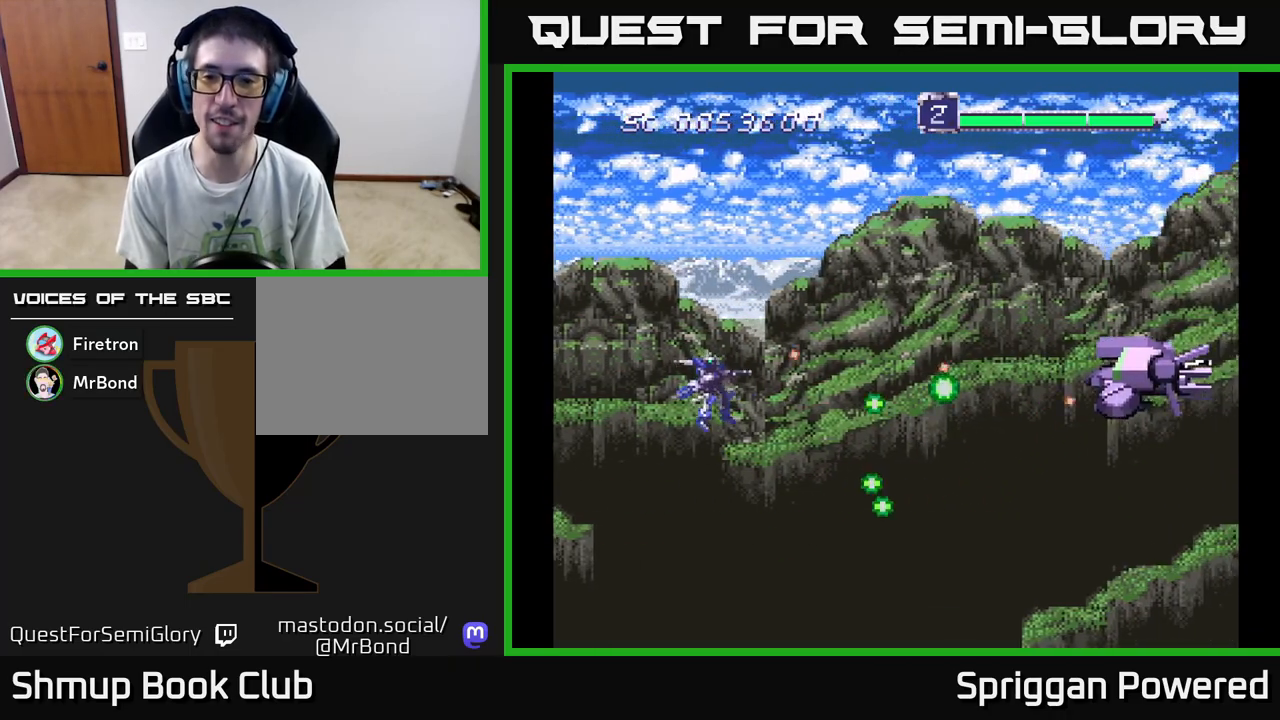
{"buttons": ["A", "DPAD_UP"]}
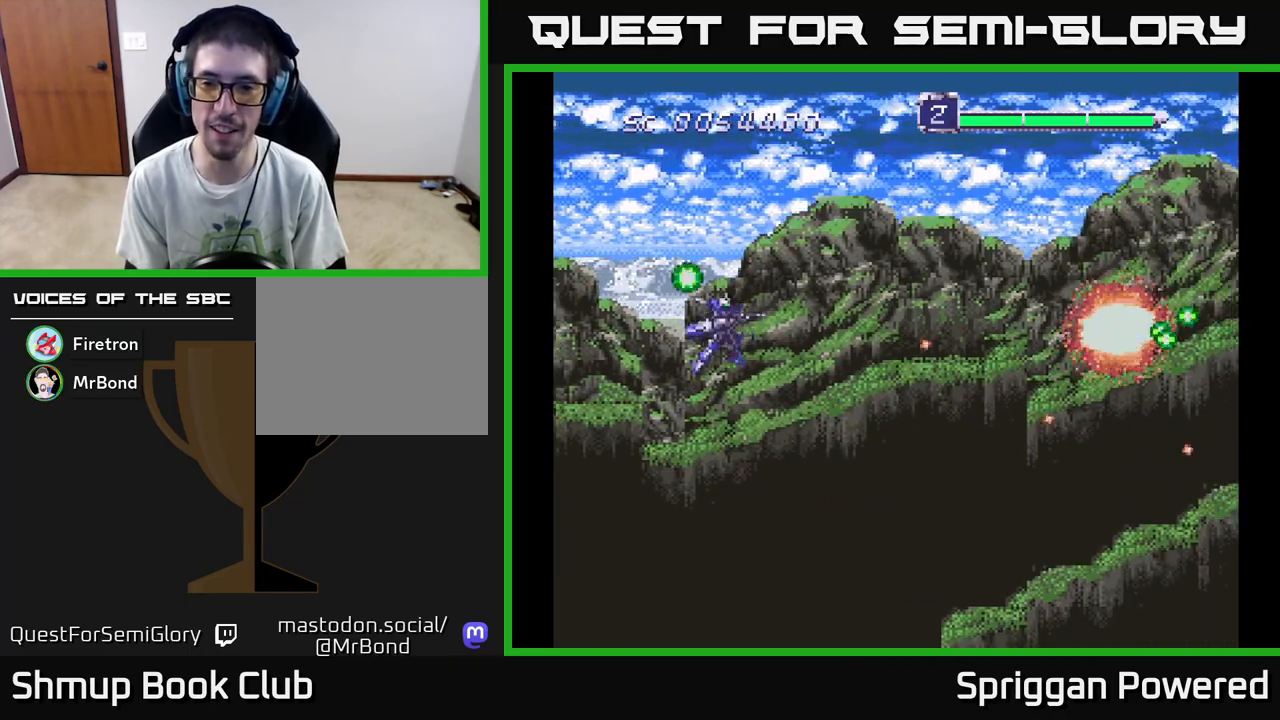
{"buttons": ["A"], "events": [[50, "A", "up"], [50, "DPAD_UP", "up"], [117, "A", "down"], [233, "A", "up"], [267, "DPAD_DOWN", "down"], [317, "A", "down"], [417, "DPAD_DOWN", "up"], [433, "A", "up"], [500, "A", "down"]]}
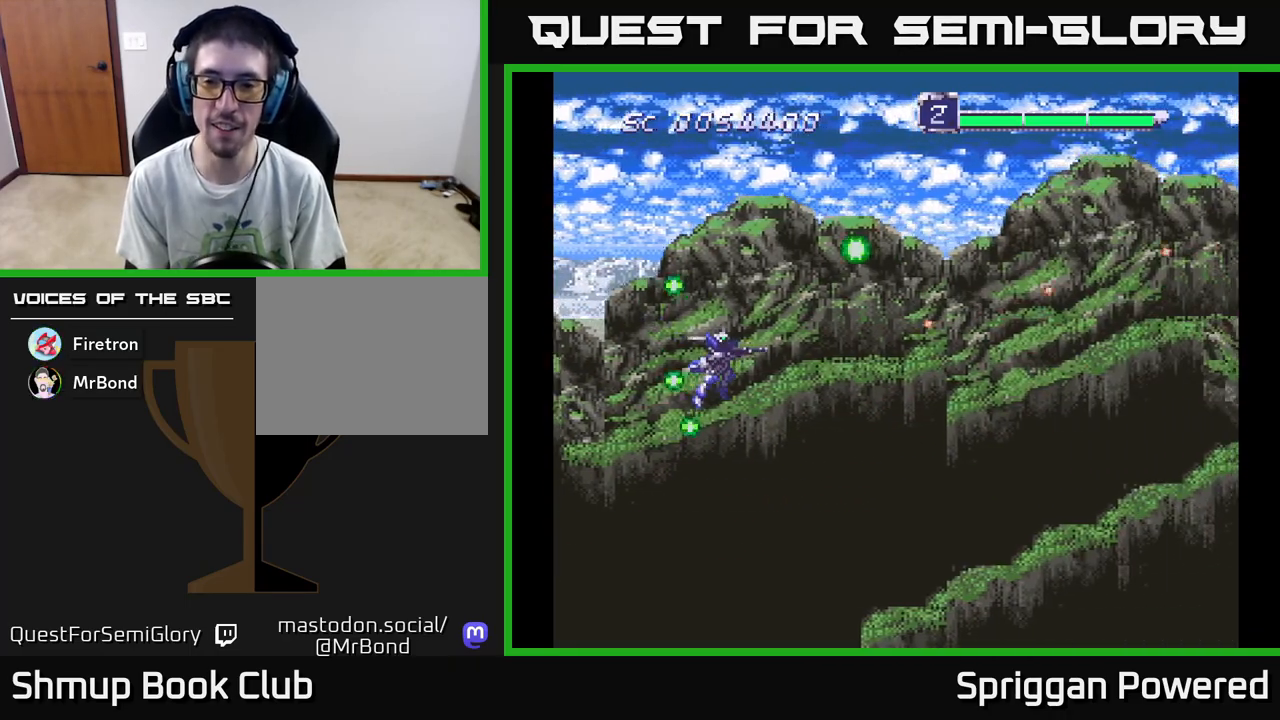
{"buttons": ["A"], "events": [[133, "A", "up"], [200, "A", "down"], [333, "A", "up"], [417, "A", "down"]]}